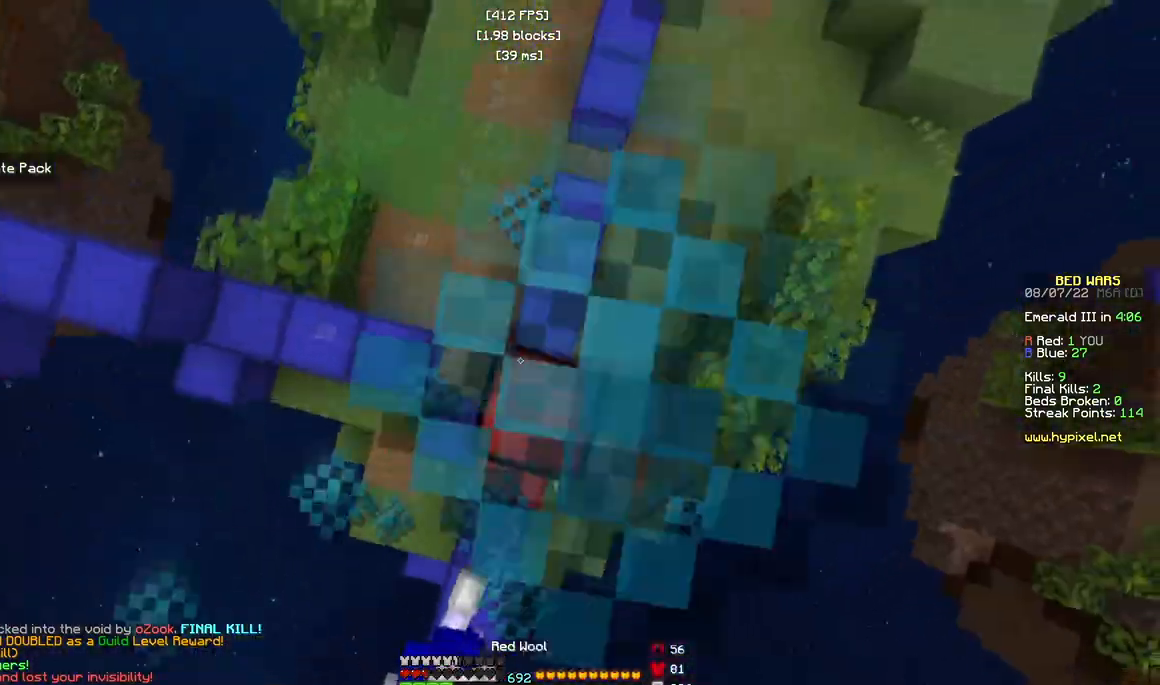
Gameplay with keyboard and mouse; each line is a JSON object with the keys and mouse buttons held at the frame after it. "events" lists presses ("down") and releases ("up") of "a", "d", "s", "w", "mouse_left" and "mouse_right" between this image and that frame as [ms after this image, input, new state], when the widget could be followed in between. "mouse_left", "mouse_right" = the "left", "right" buttons of the "mouse" list. No other keys are recorded. Fast repeated clicks can show as one long hold. Mouse movement is not recorded.
{"keys": ["w"], "mouse": ["right"], "events": [[117, "s", "up"], [167, "d", "up"], [183, "w", "down"], [333, "mouse_right", "up"], [433, "mouse_right", "down"]]}
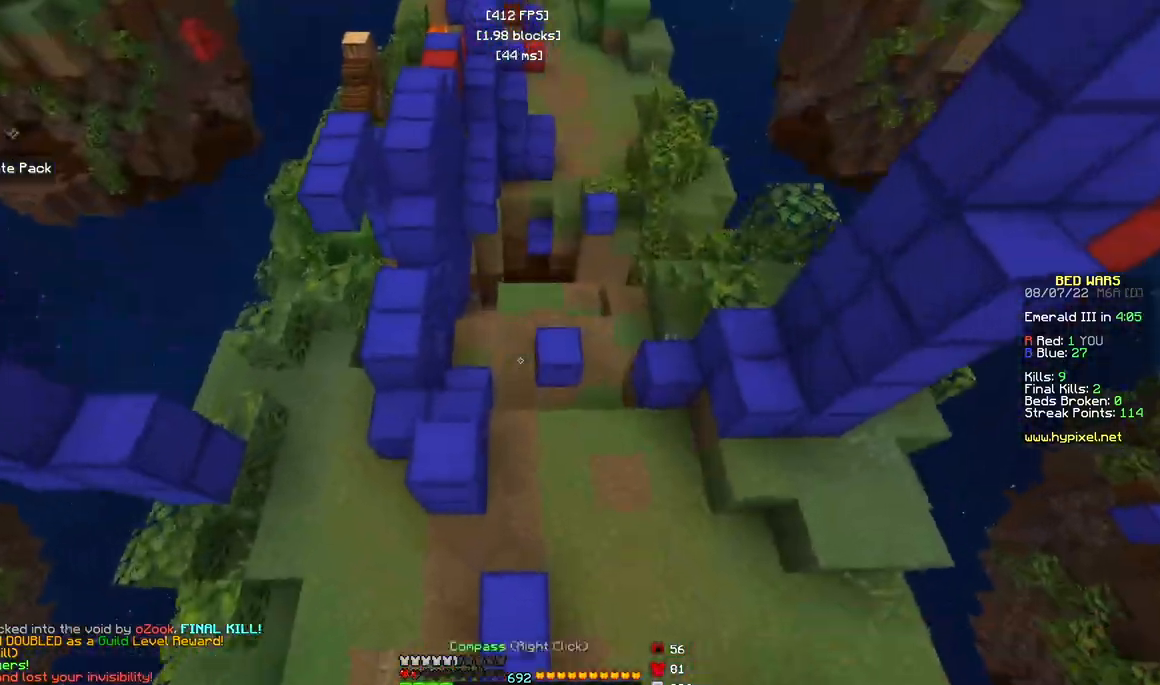
{"keys": [], "mouse": [], "events": [[83, "mouse_right", "up"], [217, "w", "up"]]}
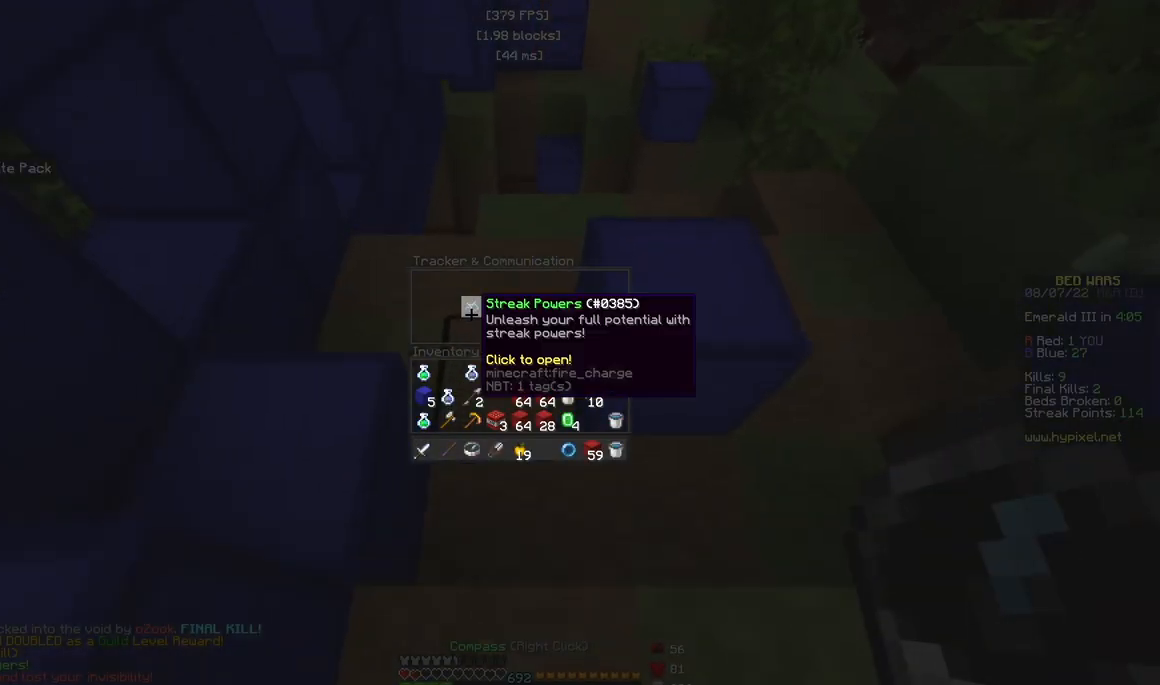
{"keys": ["w"], "mouse": [], "events": [[350, "mouse_left", "down"], [417, "mouse_left", "up"], [433, "w", "down"]]}
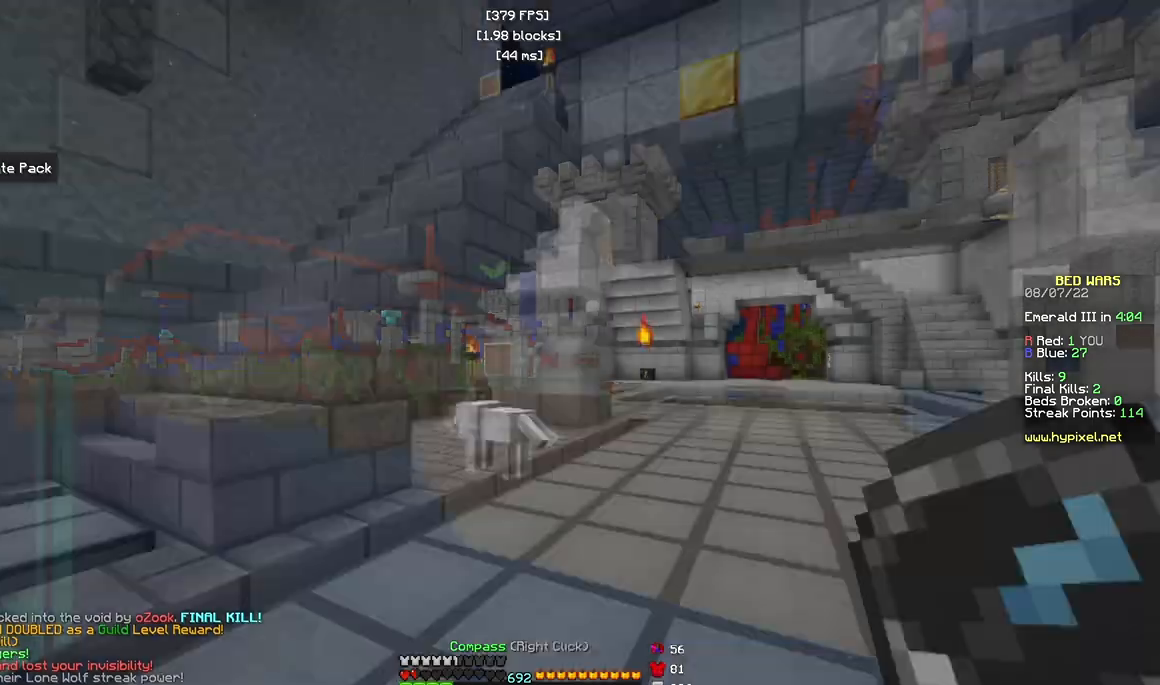
{"keys": ["a", "d"], "mouse": ["left", "right"], "events": [[50, "mouse_right", "down"], [67, "mouse_left", "down"], [267, "d", "down"], [383, "w", "up"], [500, "a", "down"]]}
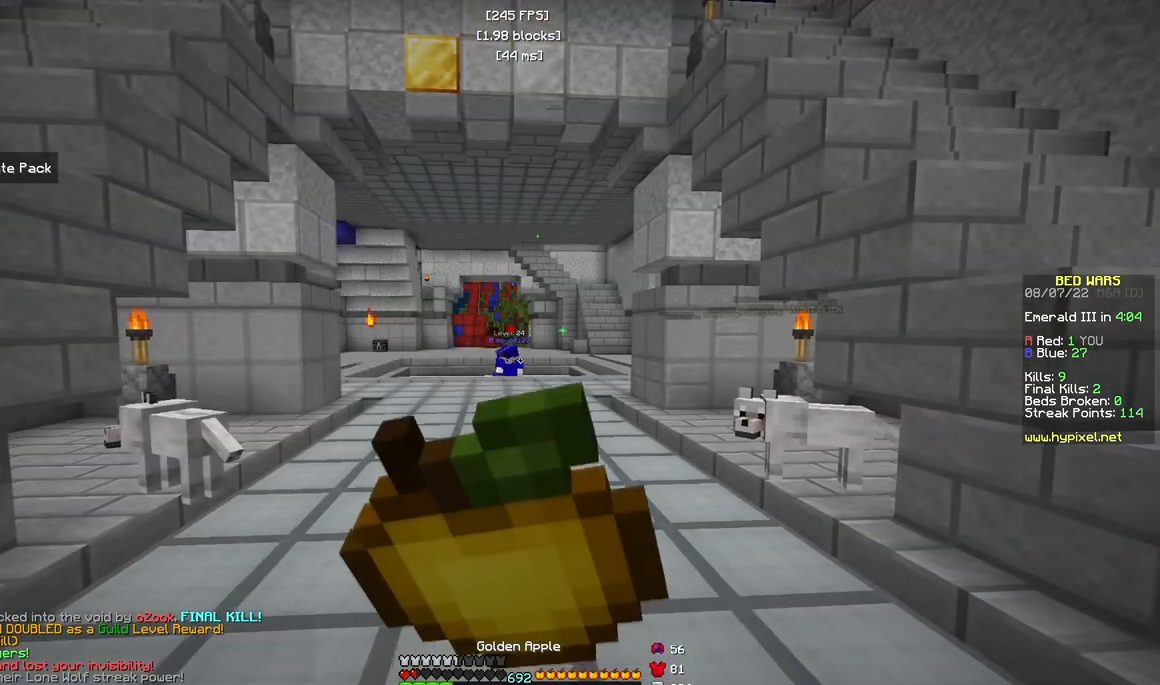
{"keys": ["a", "w"], "mouse": ["left", "right"], "events": [[17, "s", "down"], [67, "d", "up"], [233, "s", "up"], [367, "w", "down"]]}
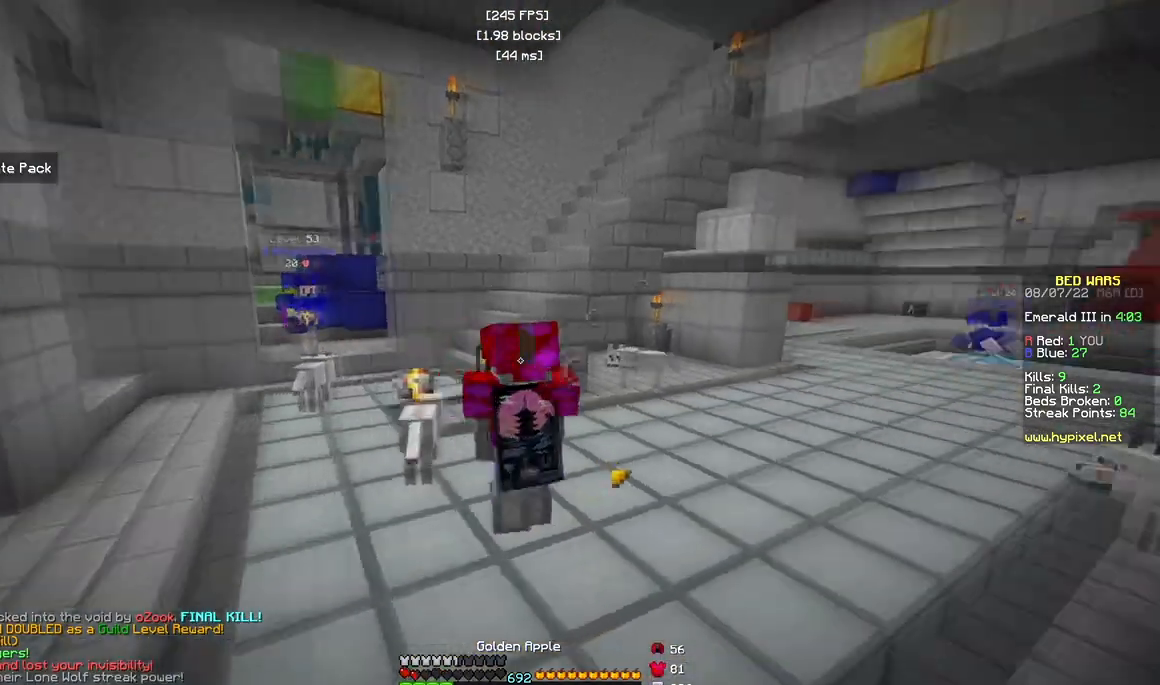
{"keys": ["w"], "mouse": ["left", "right"], "events": [[200, "a", "up"]]}
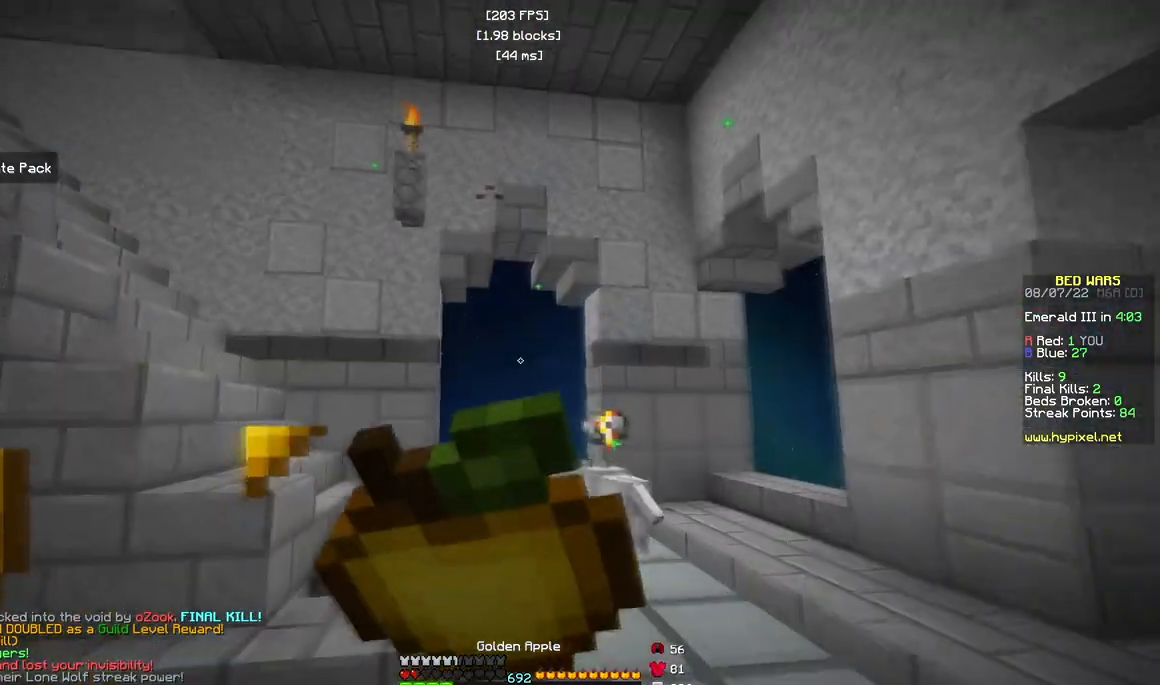
{"keys": ["w"], "mouse": [], "events": [[333, "mouse_left", "up"], [483, "mouse_right", "up"]]}
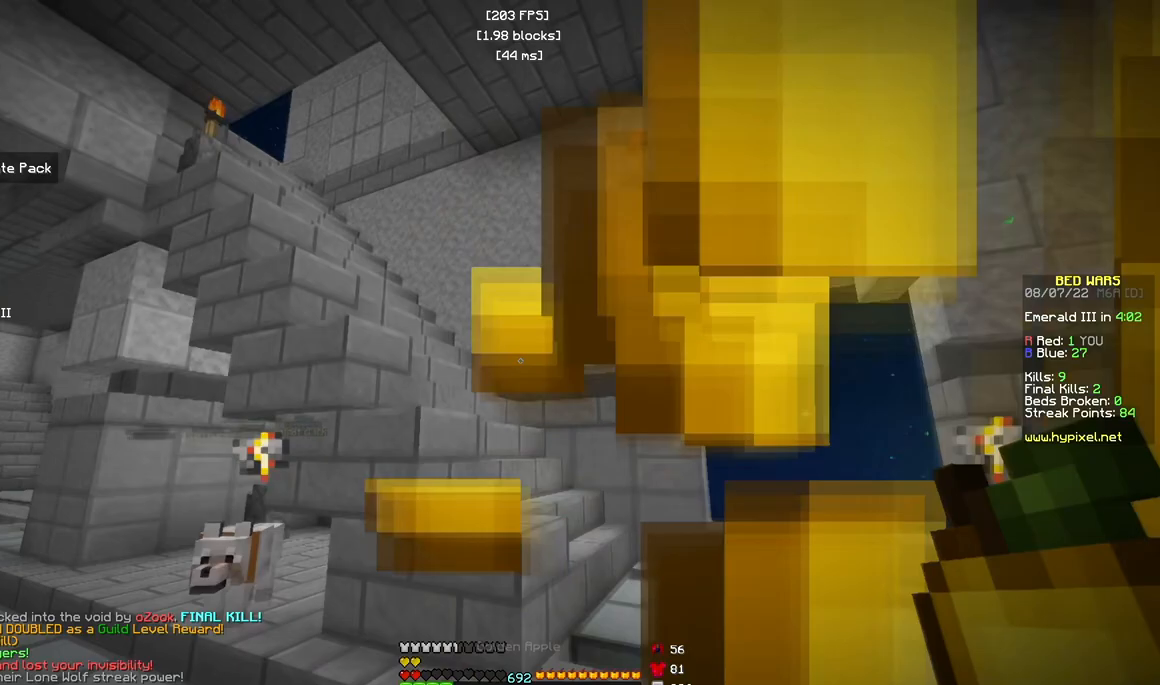
{"keys": ["d", "w"], "mouse": [], "events": [[233, "d", "down"]]}
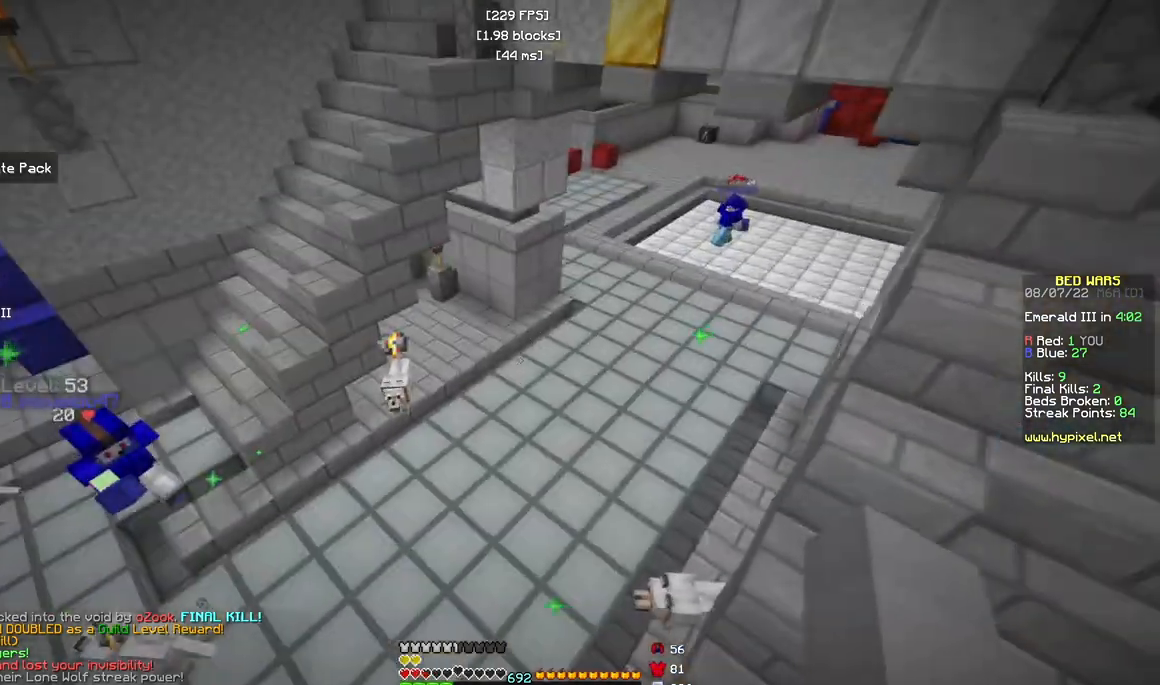
{"keys": ["d", "w"], "mouse": [], "events": []}
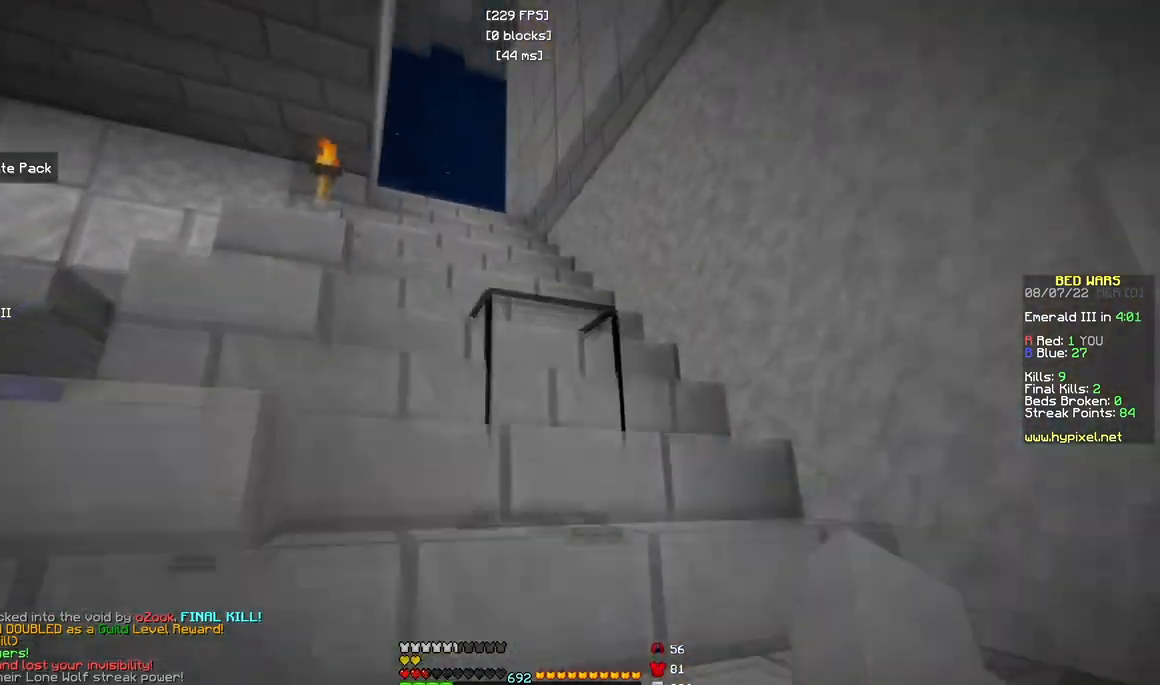
{"keys": ["w"], "mouse": [], "events": [[100, "d", "up"]]}
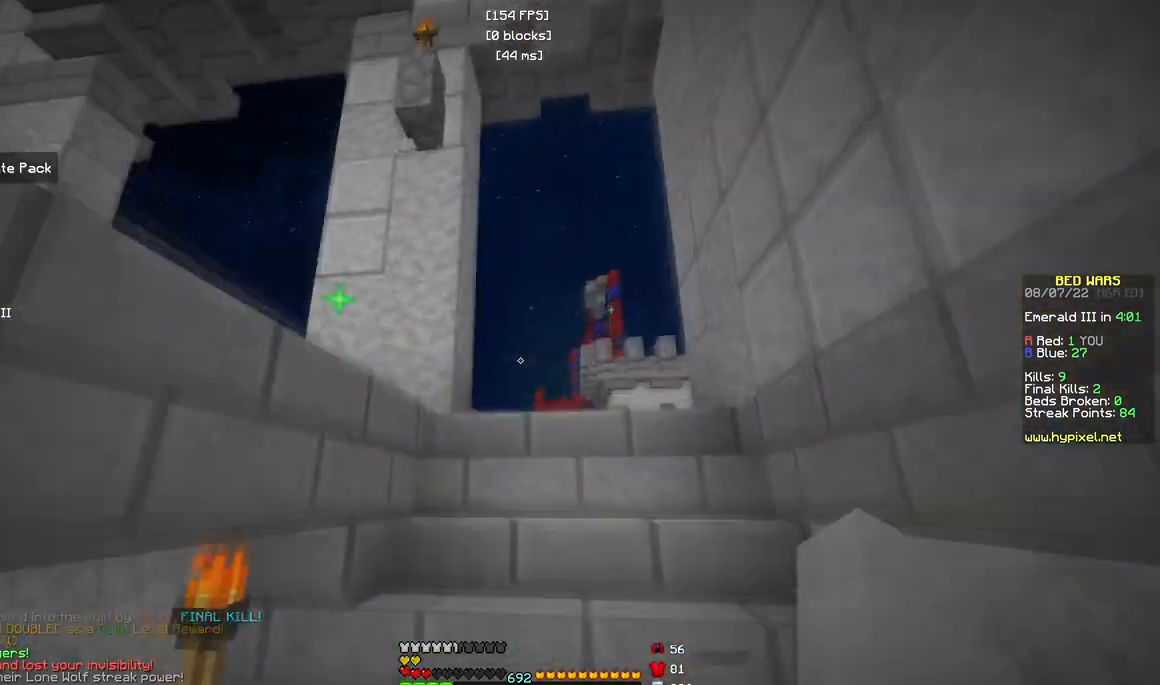
{"keys": ["w"], "mouse": [], "events": []}
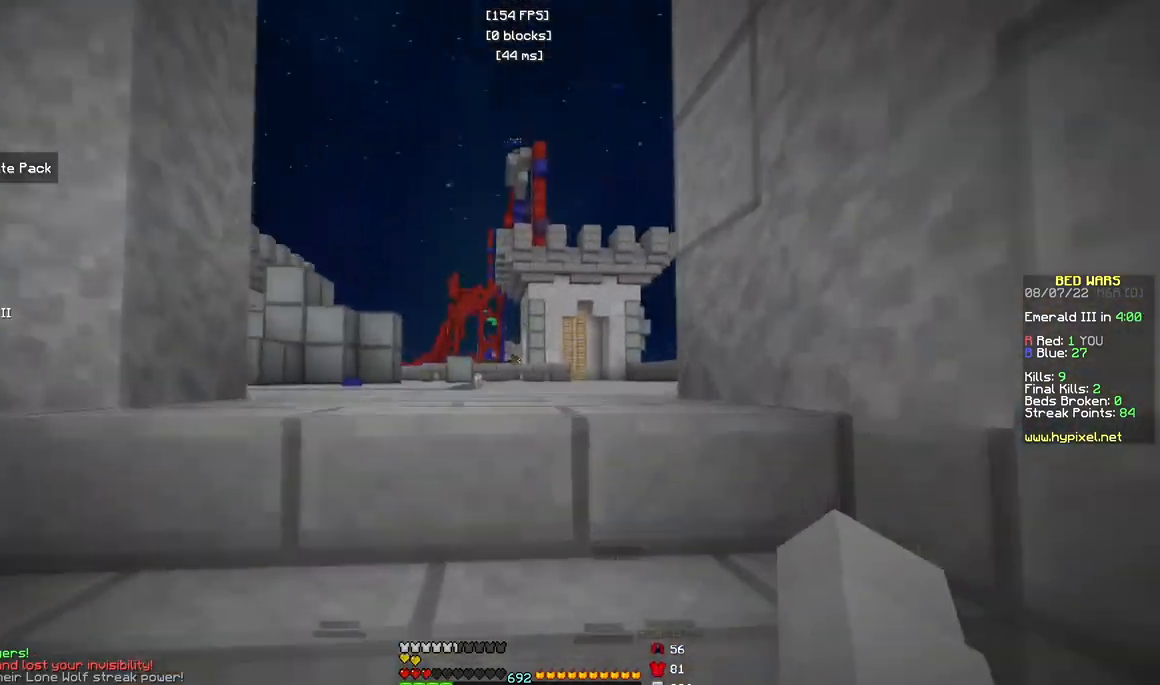
{"keys": ["w"], "mouse": [], "events": []}
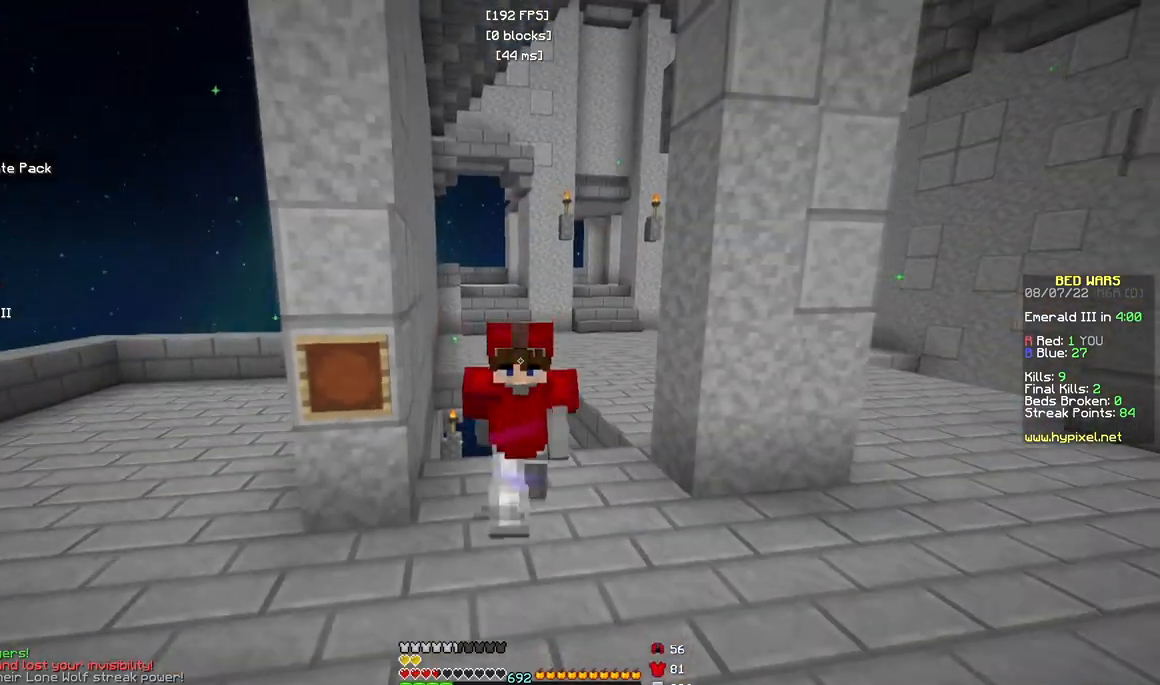
{"keys": ["s"], "mouse": ["right"], "events": [[350, "w", "up"], [367, "mouse_right", "down"], [400, "s", "down"]]}
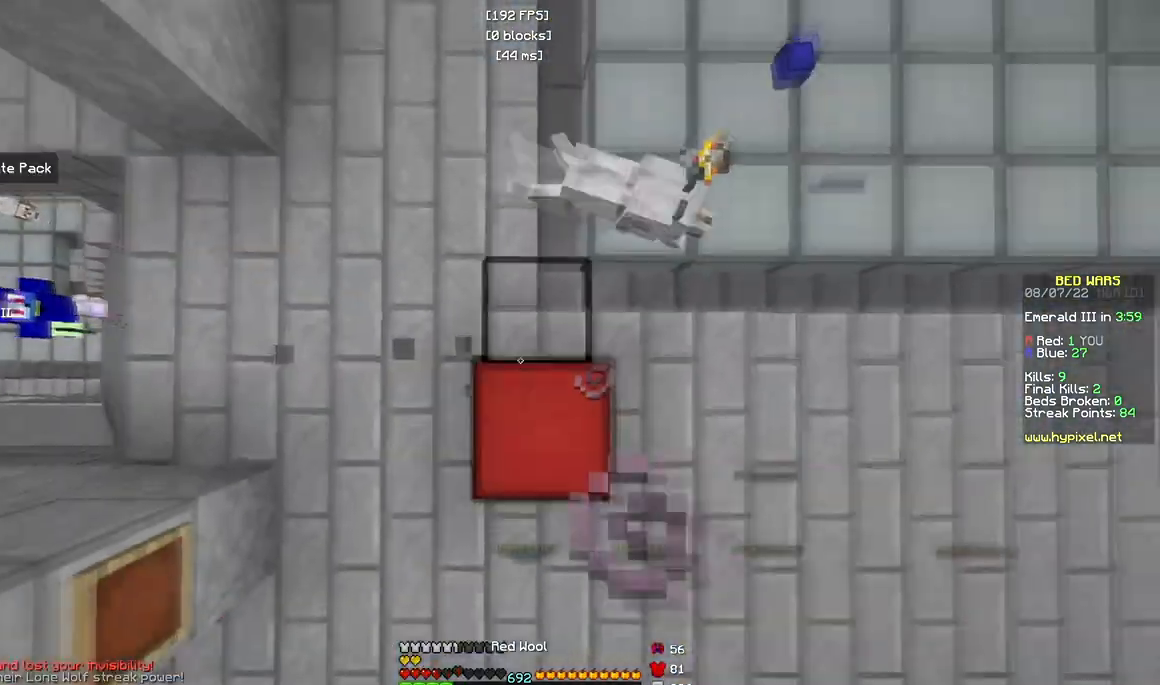
{"keys": ["a", "d", "s"], "mouse": ["right"], "events": [[67, "d", "down"], [67, "s", "up"], [133, "s", "down"], [217, "a", "down"]]}
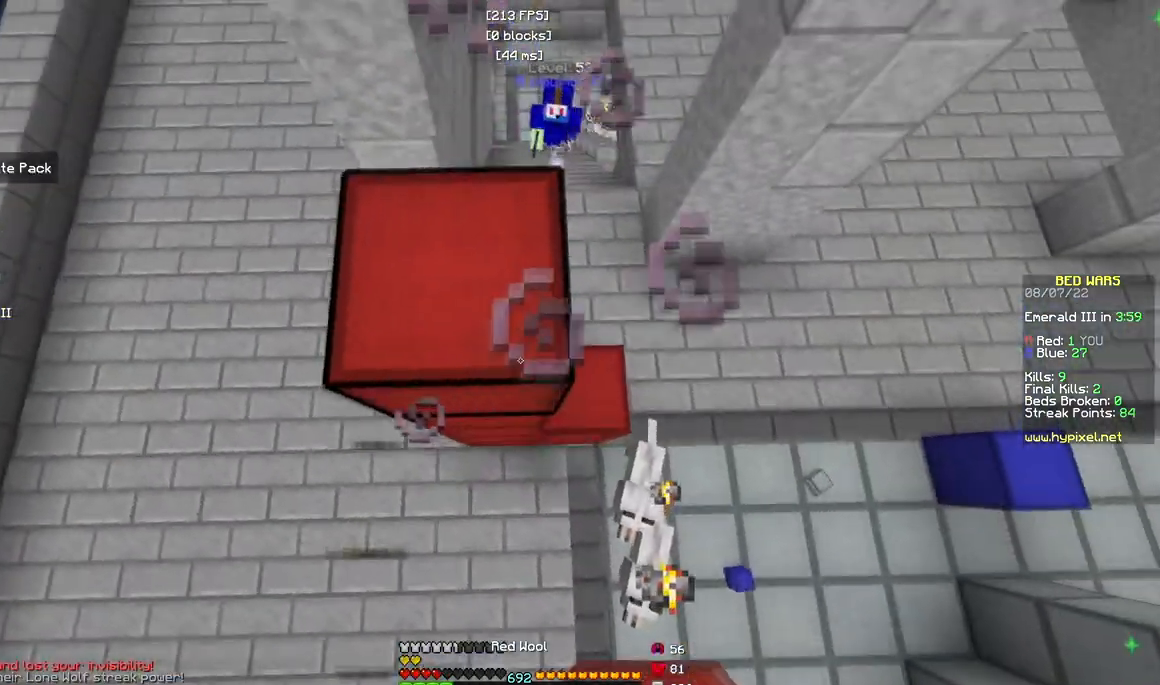
{"keys": ["d"], "mouse": ["right"], "events": [[50, "d", "up"], [50, "s", "up"], [100, "a", "up"], [267, "w", "down"], [367, "d", "down"], [500, "w", "up"]]}
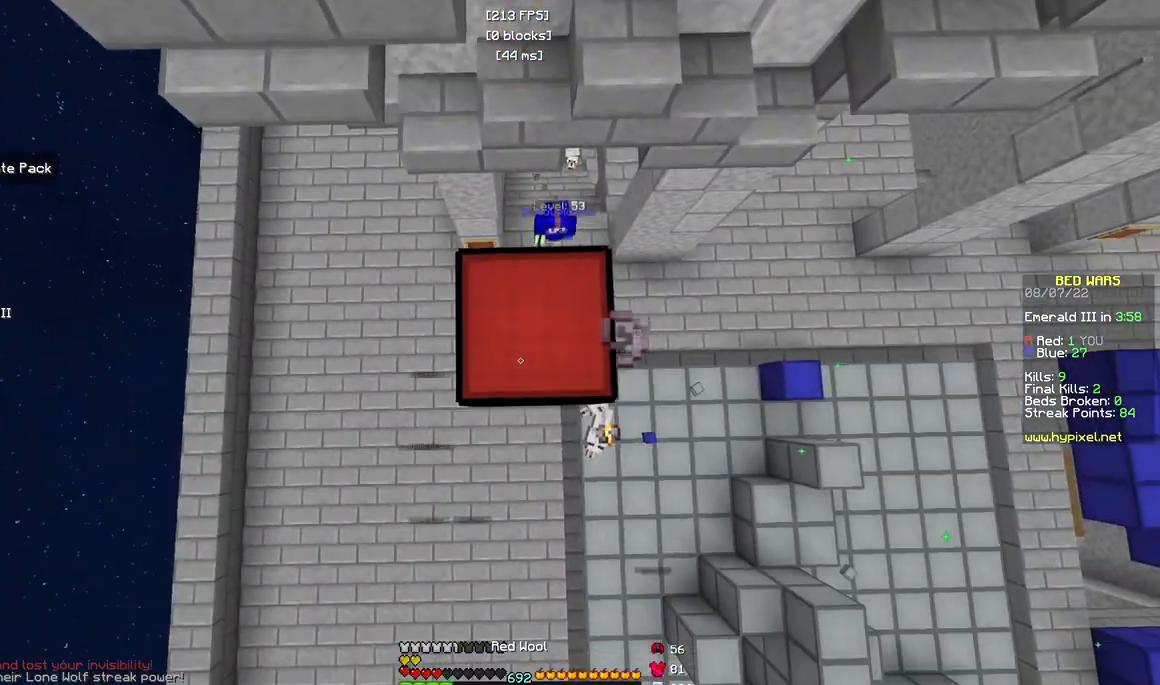
{"keys": [], "mouse": ["right"], "events": [[50, "d", "up"]]}
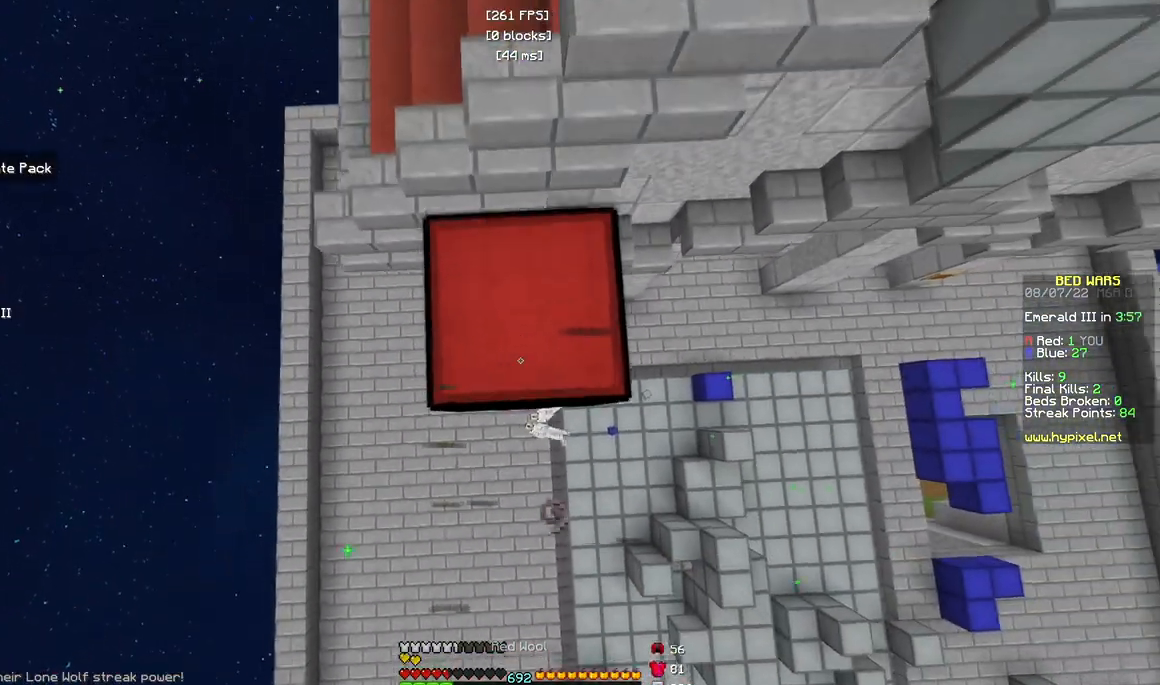
{"keys": ["w"], "mouse": [], "events": [[83, "w", "down"], [267, "w", "up"], [300, "mouse_right", "up"], [317, "w", "down"]]}
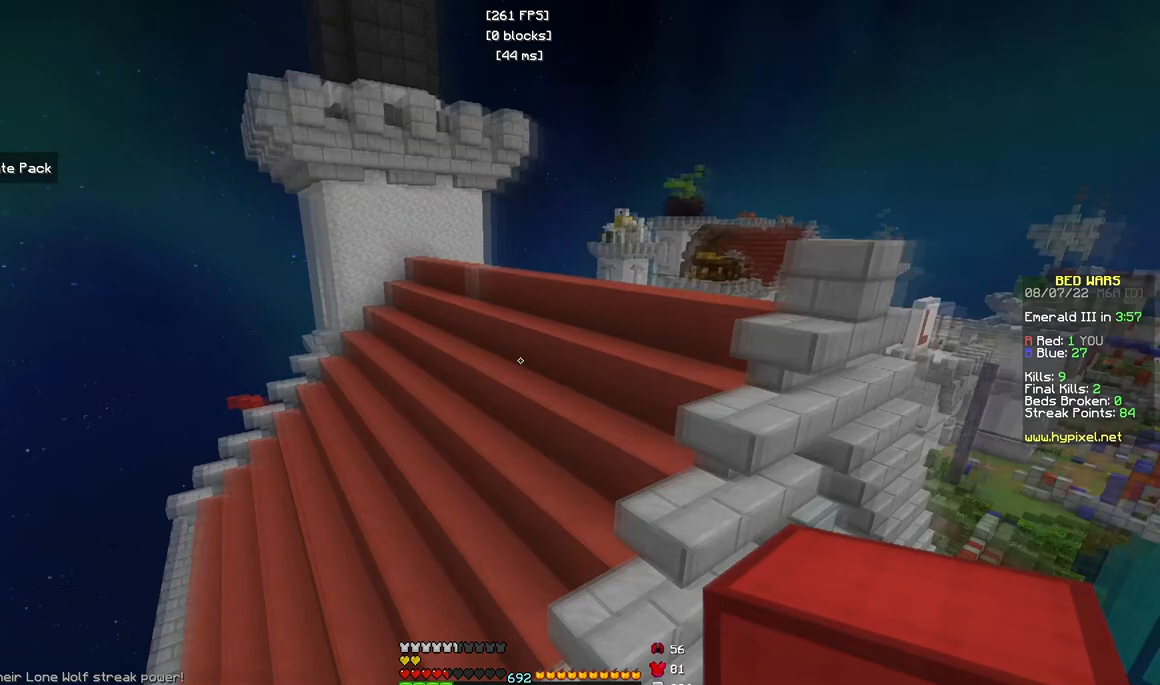
{"keys": ["w"], "mouse": ["left"], "events": [[217, "mouse_left", "down"], [267, "d", "down"], [483, "d", "up"]]}
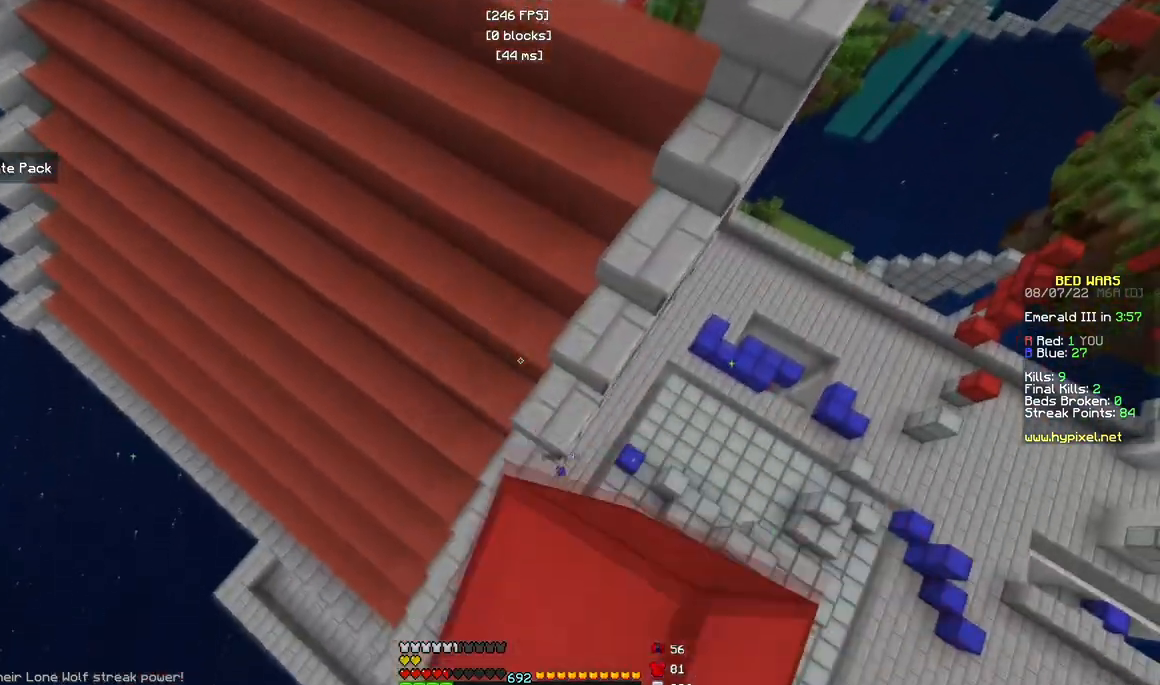
{"keys": ["a", "w"], "mouse": ["right"], "events": [[117, "mouse_left", "up"], [350, "a", "down"], [383, "mouse_right", "down"]]}
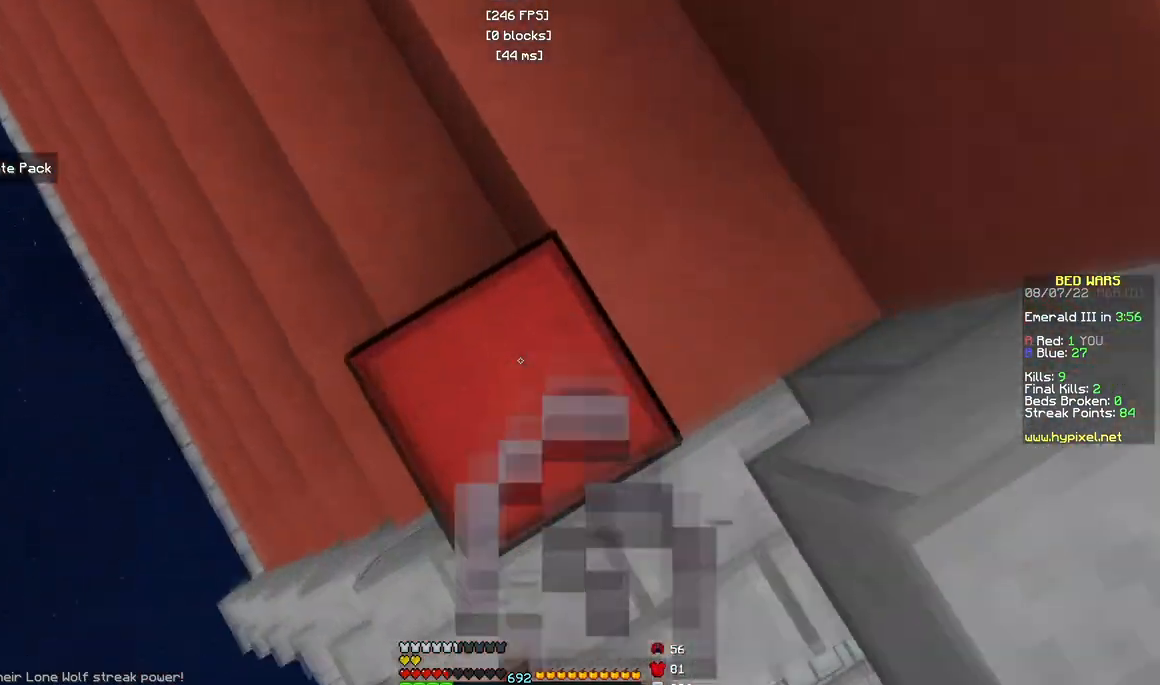
{"keys": ["w"], "mouse": [], "events": [[83, "mouse_right", "up"], [117, "a", "up"]]}
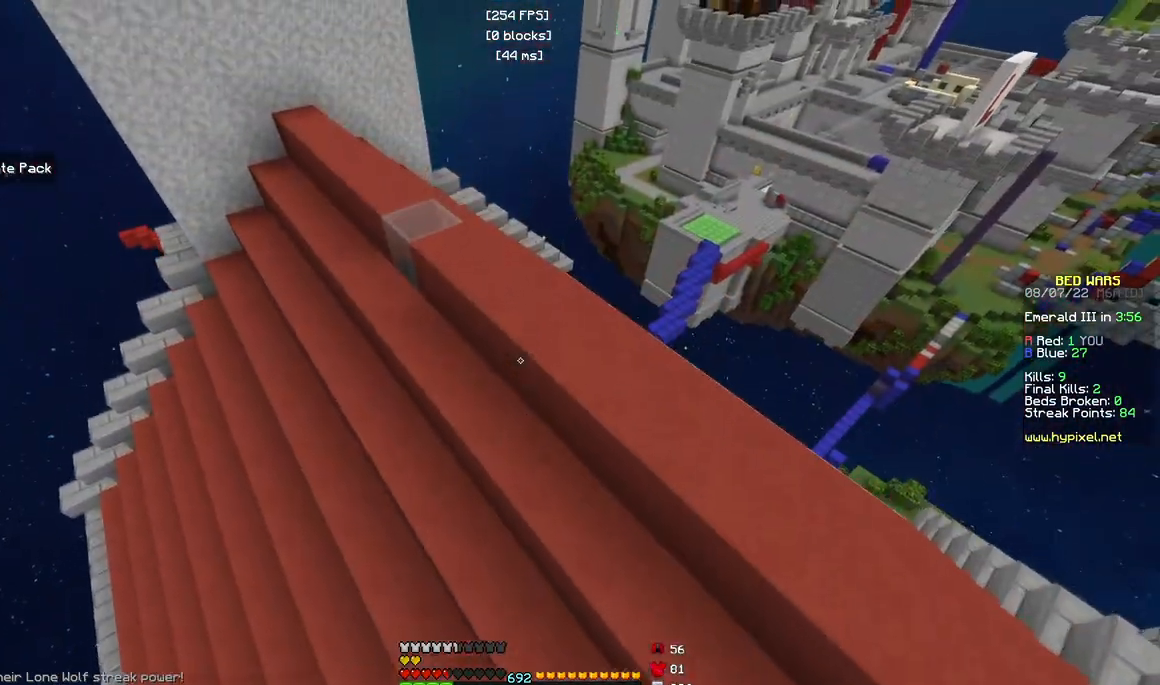
{"keys": ["w"], "mouse": [], "events": []}
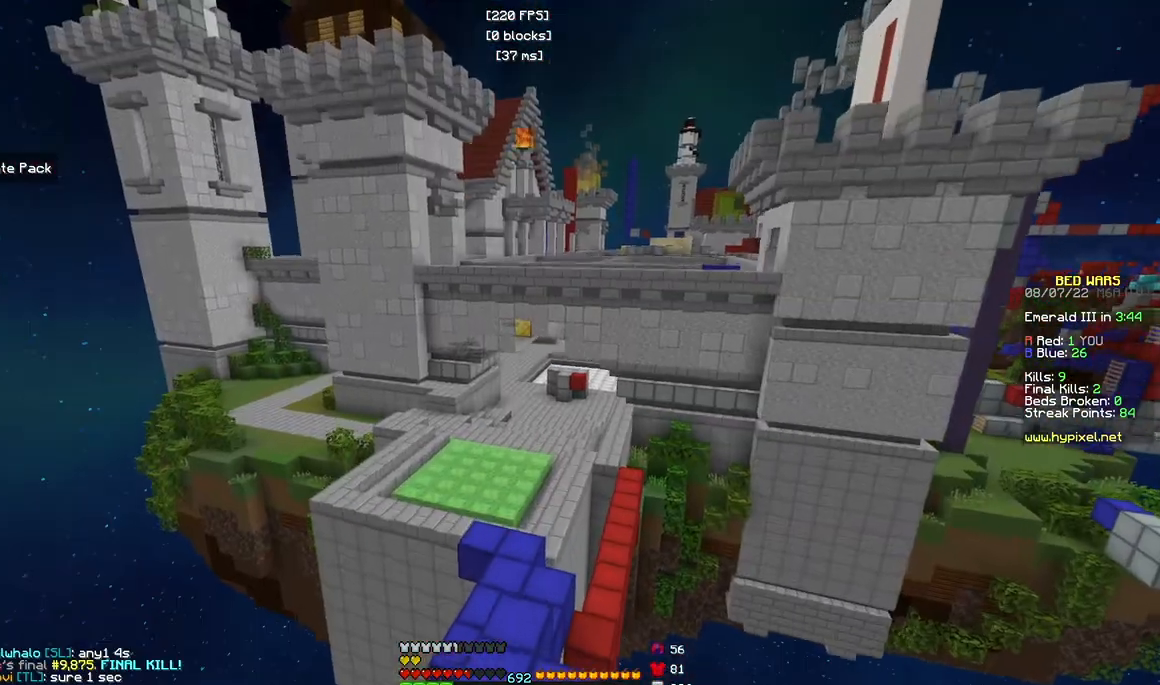
{"keys": ["w"], "mouse": [], "events": []}
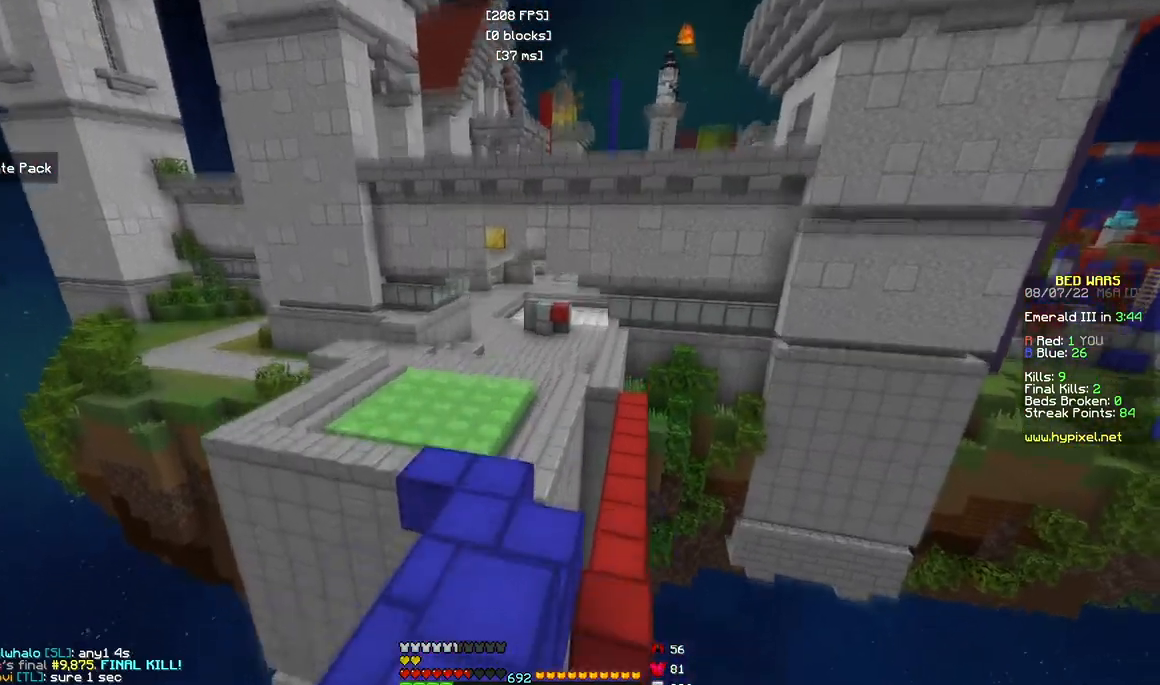
{"keys": ["a", "w"], "mouse": [], "events": [[33, "a", "down"], [200, "a", "up"], [450, "a", "down"]]}
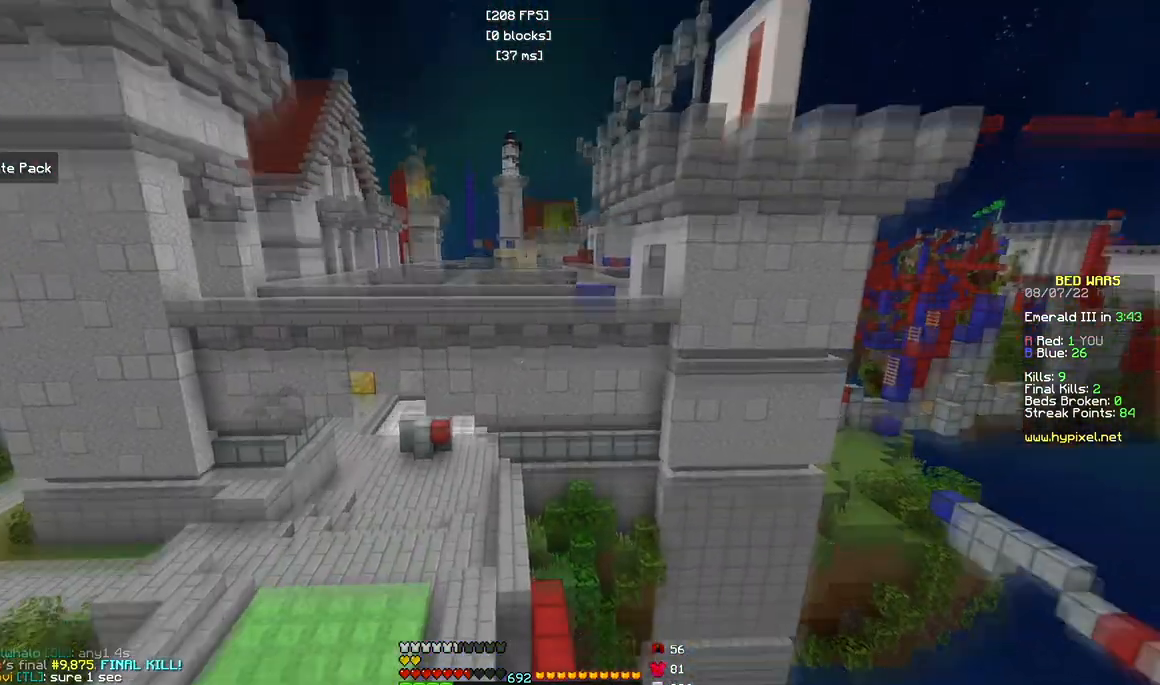
{"keys": ["w"], "mouse": [], "events": [[100, "w", "up"], [117, "a", "up"], [133, "s", "down"], [383, "w", "down"], [400, "s", "up"]]}
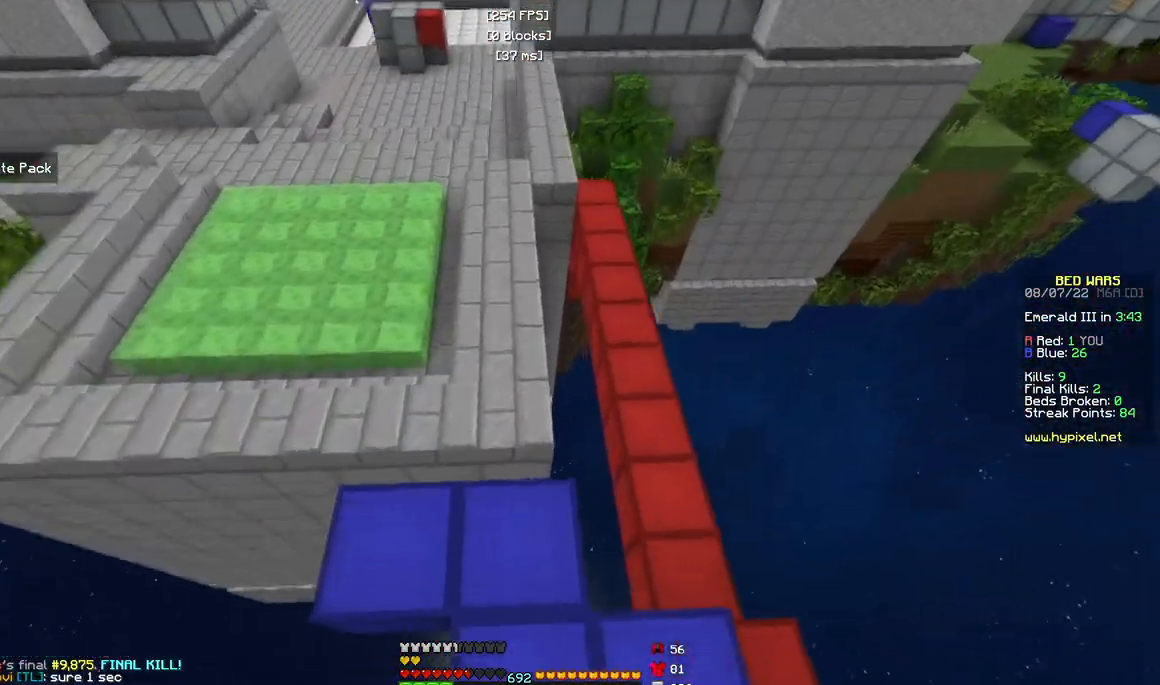
{"keys": ["w"], "mouse": [], "events": []}
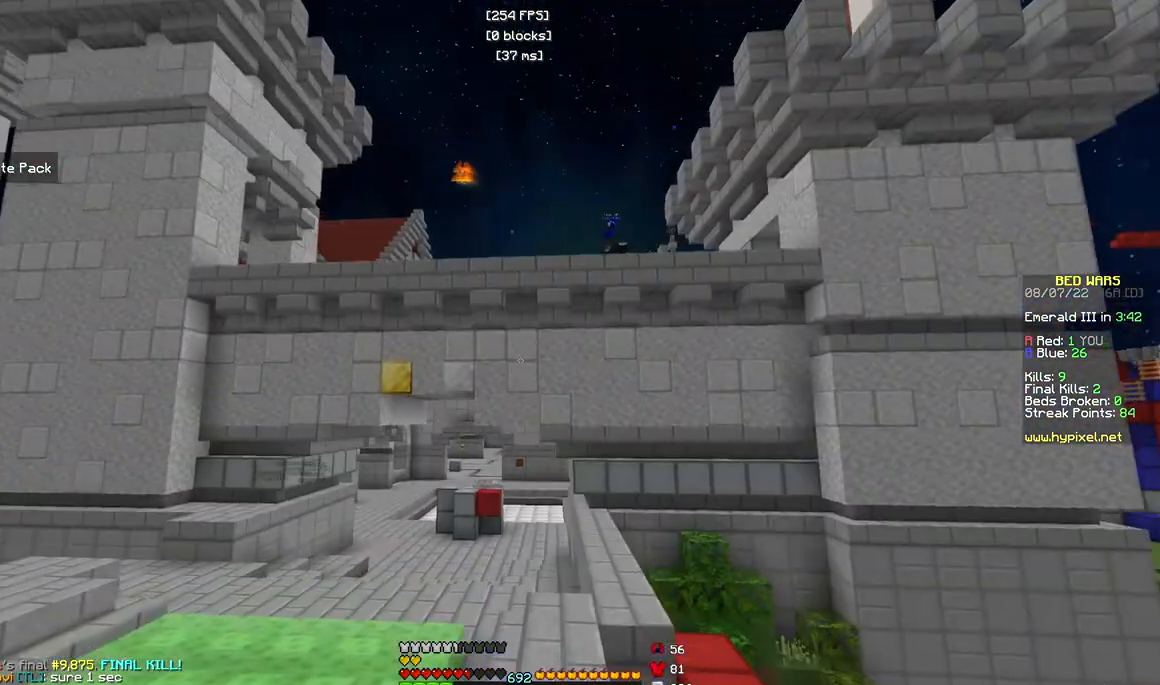
{"keys": ["w"], "mouse": [], "events": []}
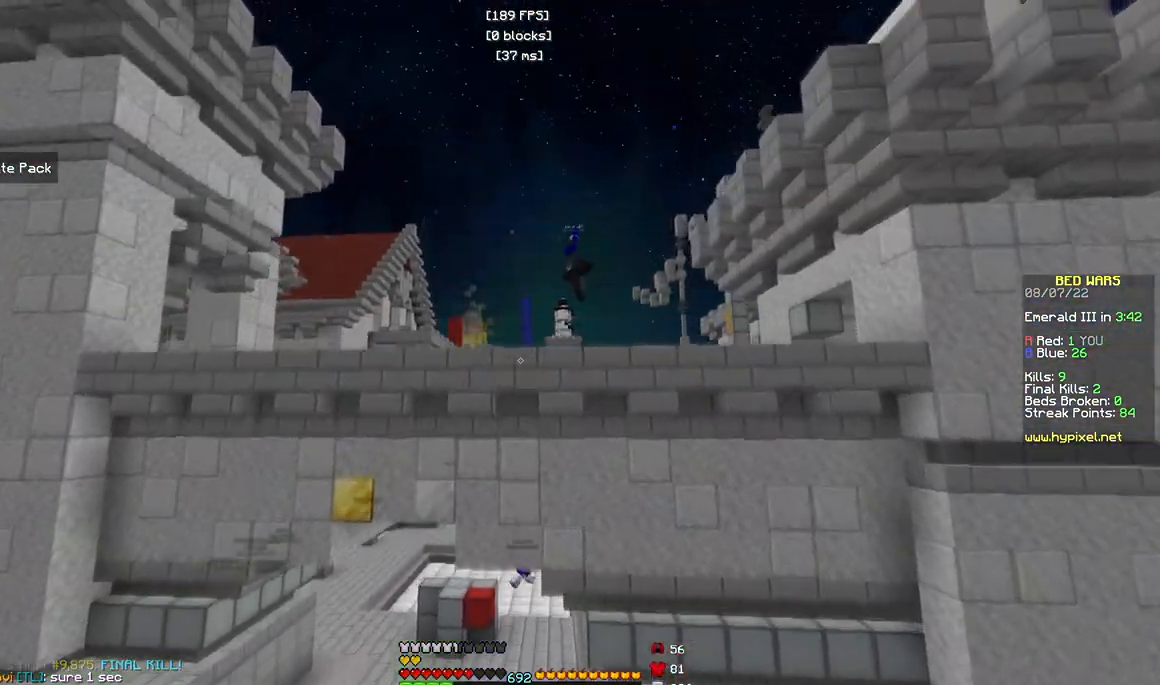
{"keys": ["w"], "mouse": [], "events": []}
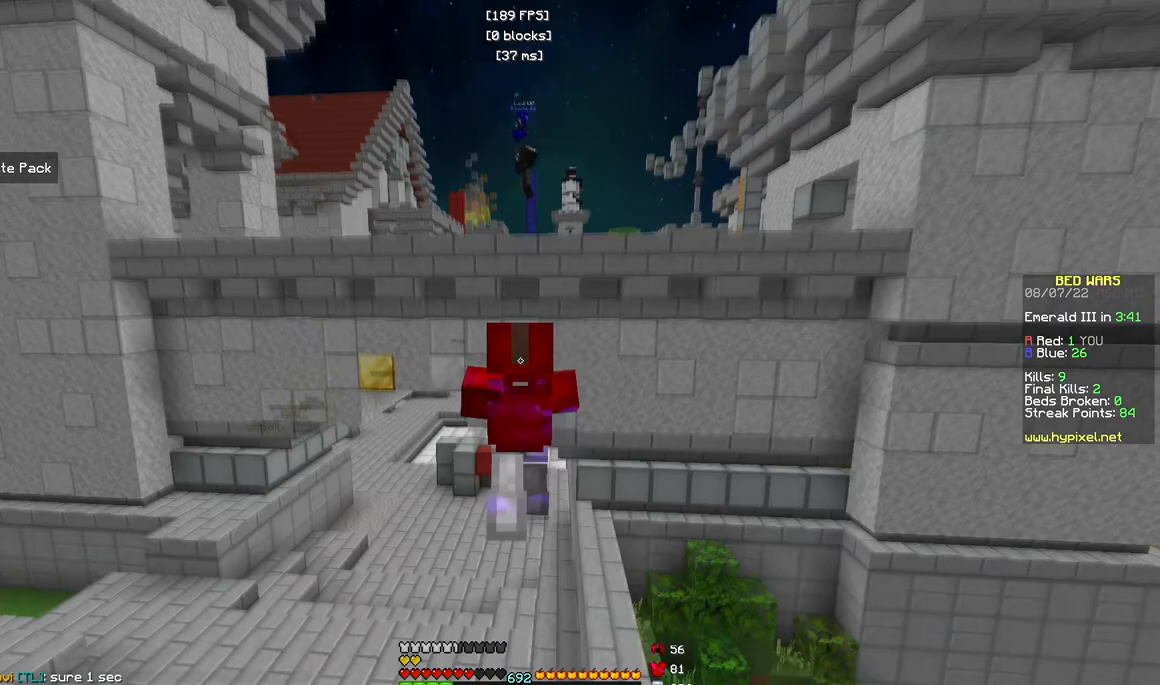
{"keys": ["w"], "mouse": [], "events": []}
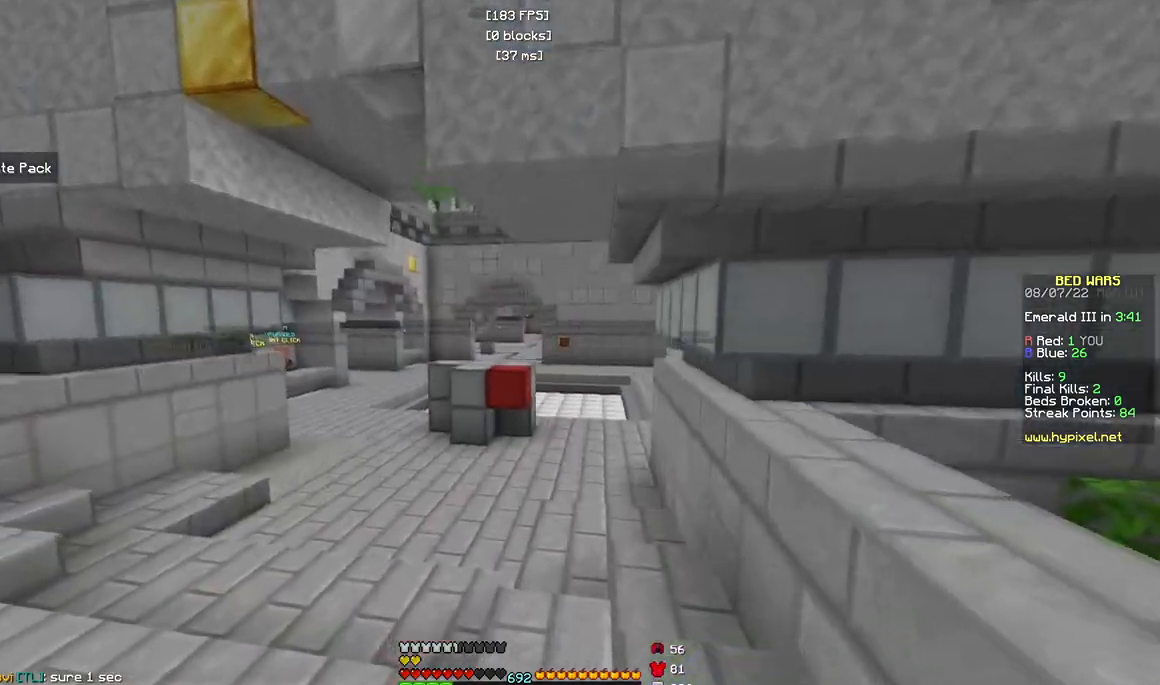
{"keys": ["w"], "mouse": [], "events": []}
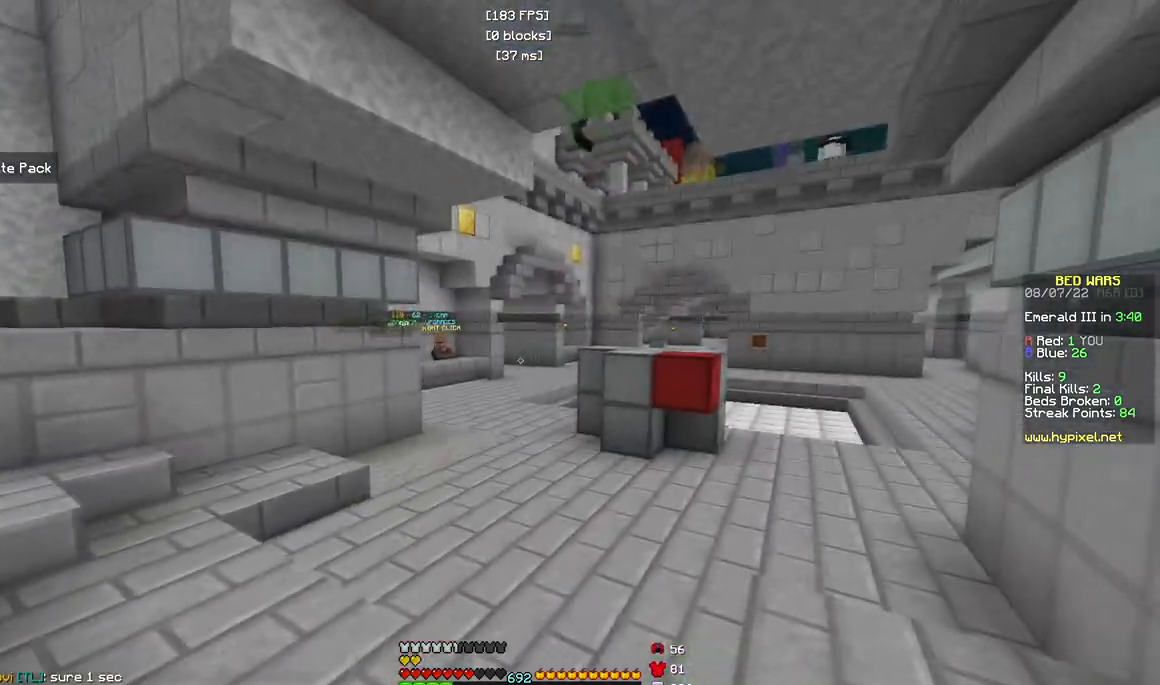
{"keys": ["w"], "mouse": [], "events": []}
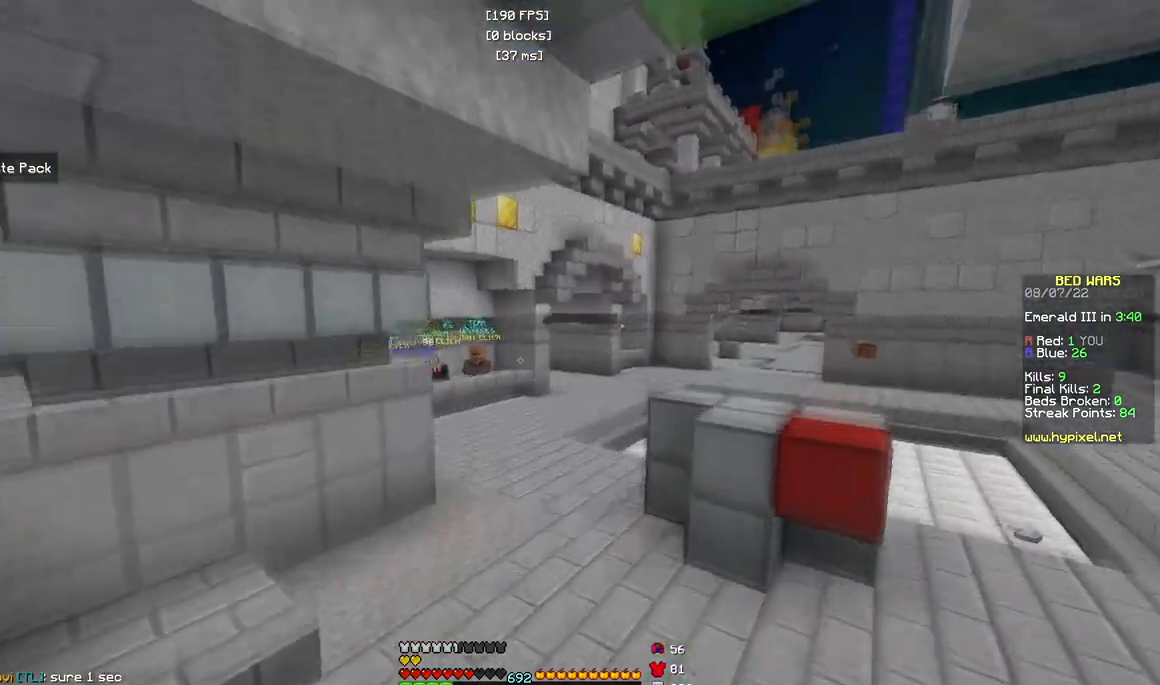
{"keys": ["w"], "mouse": [], "events": []}